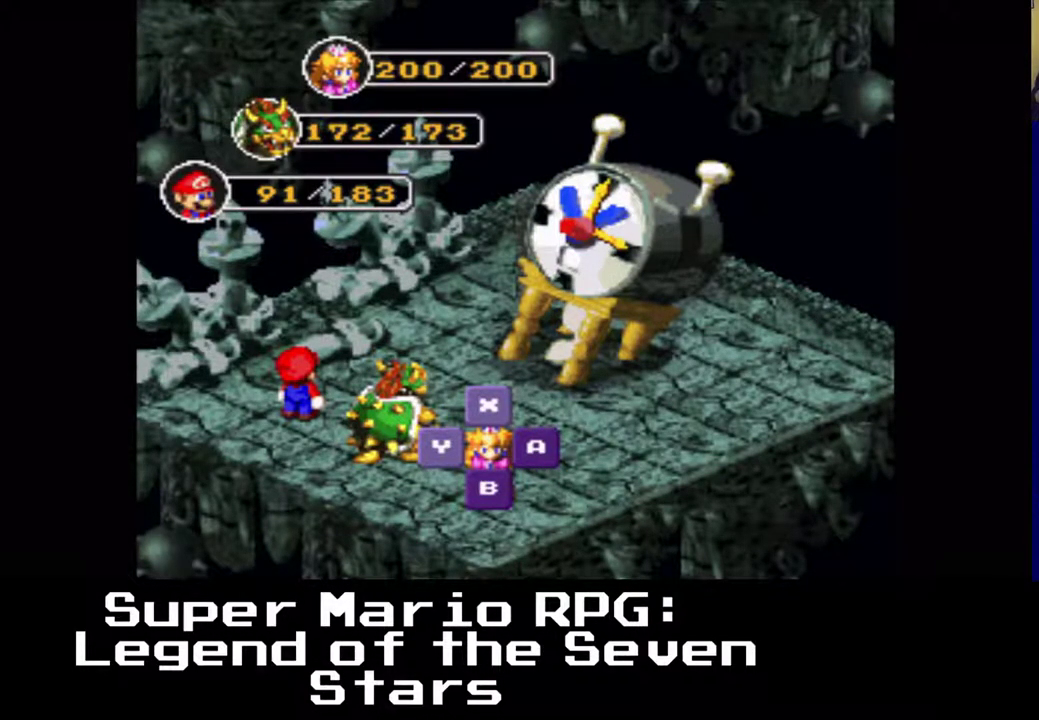
Gameplay with a controller (Xbox layout); each line is a JSON object with the inputs held at the frame after it. "events" lists button and stick changes between this image and that frame as [ms after this image, input, new state], when the widget could be followed in between. Not read: right_stick.
{"buttons": [], "left_stick": "center", "events": [[167, "X", "down"], [300, "X", "up"]]}
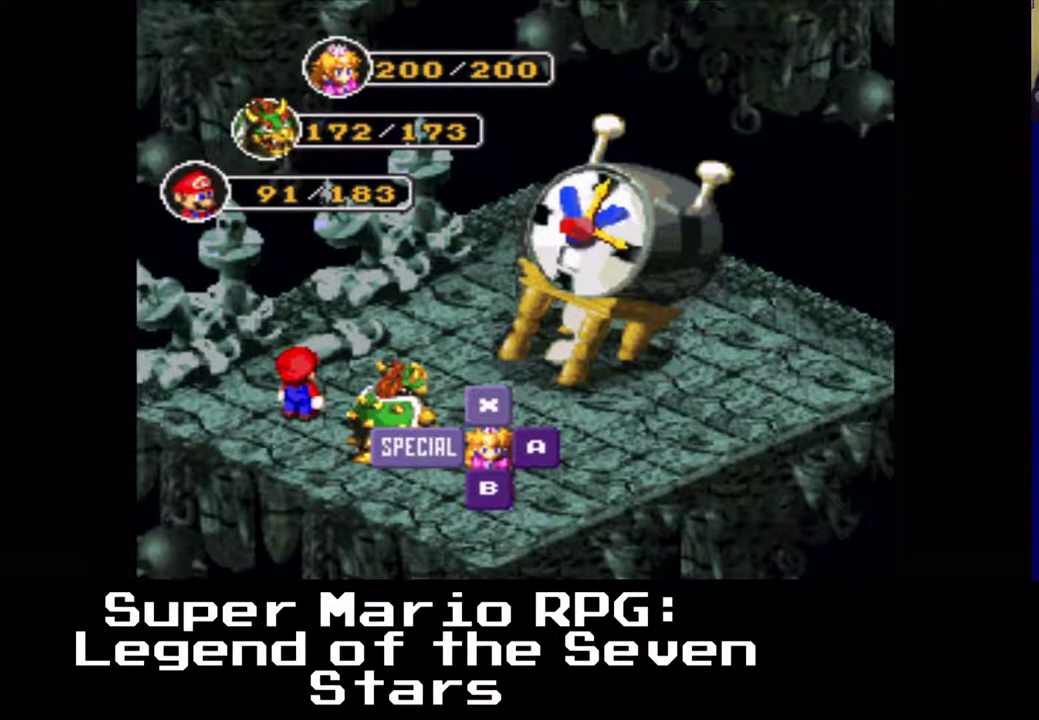
{"buttons": [], "left_stick": "center", "events": []}
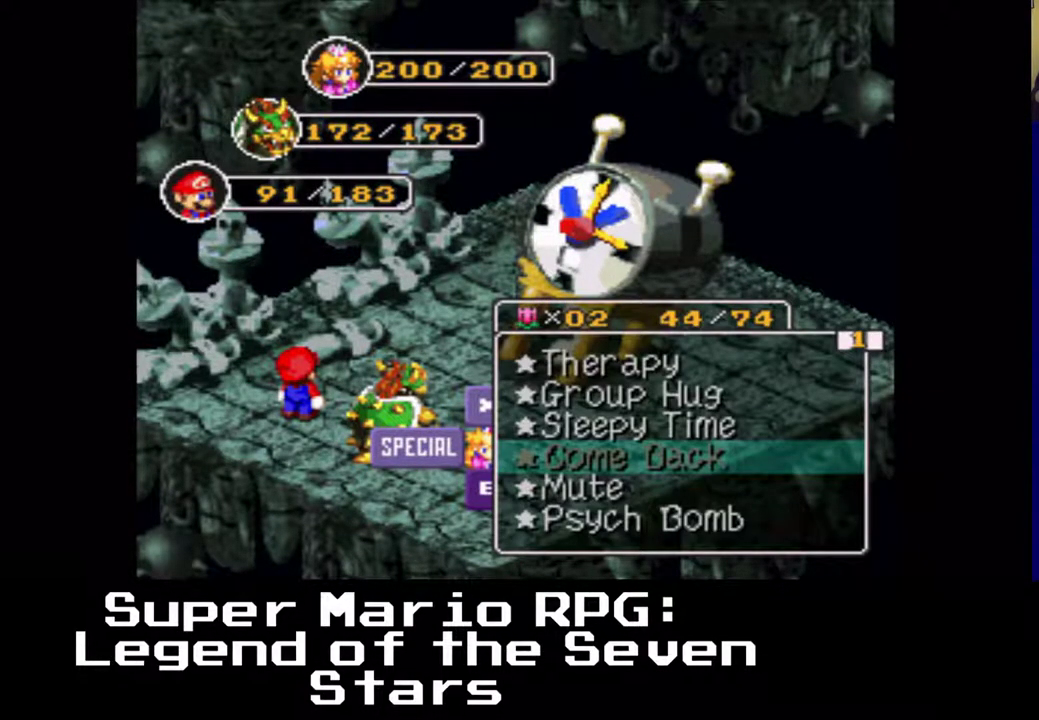
{"buttons": ["DPAD_UP"], "left_stick": "center", "events": [[283, "DPAD_UP", "down"]]}
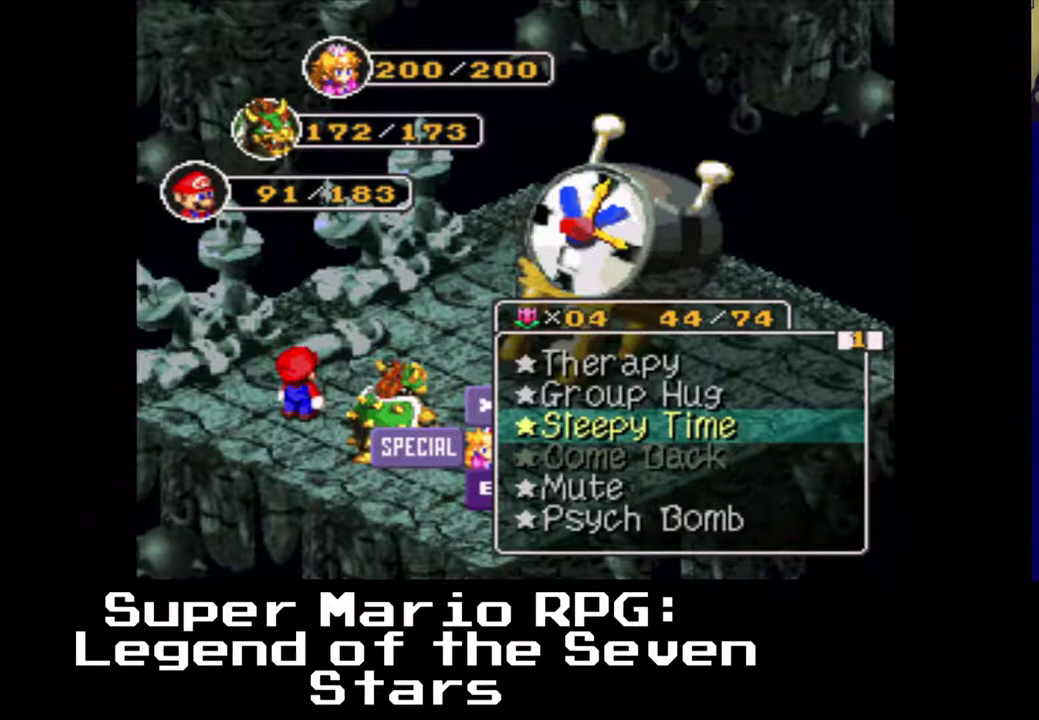
{"buttons": [], "left_stick": "center", "events": [[133, "DPAD_UP", "up"]]}
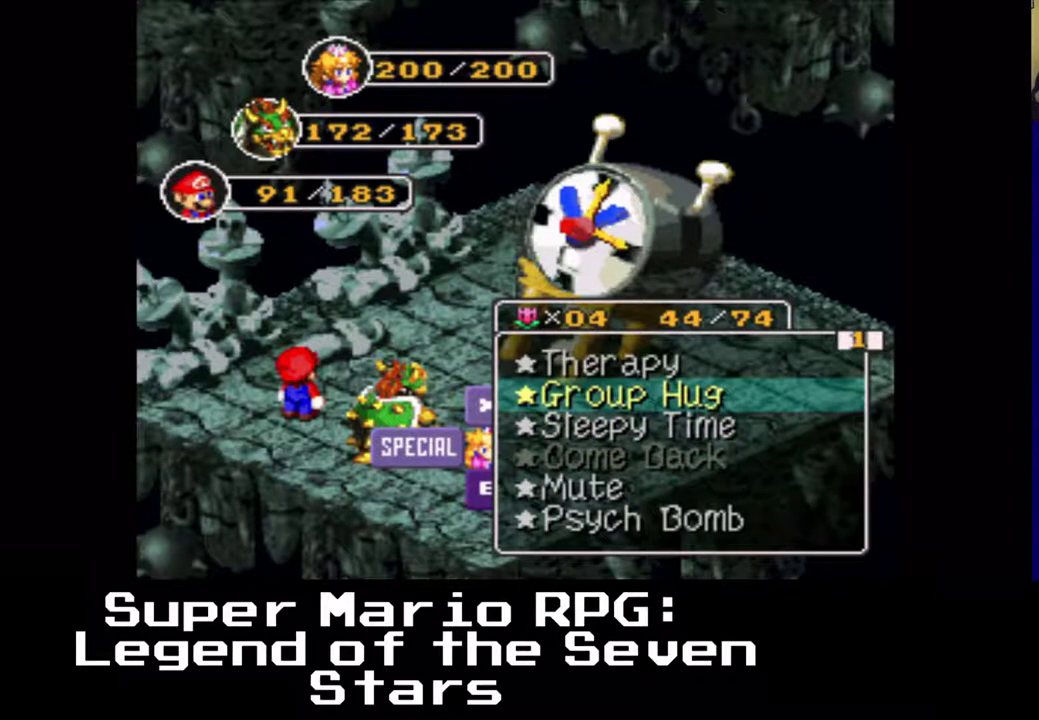
{"buttons": [], "left_stick": "center", "events": []}
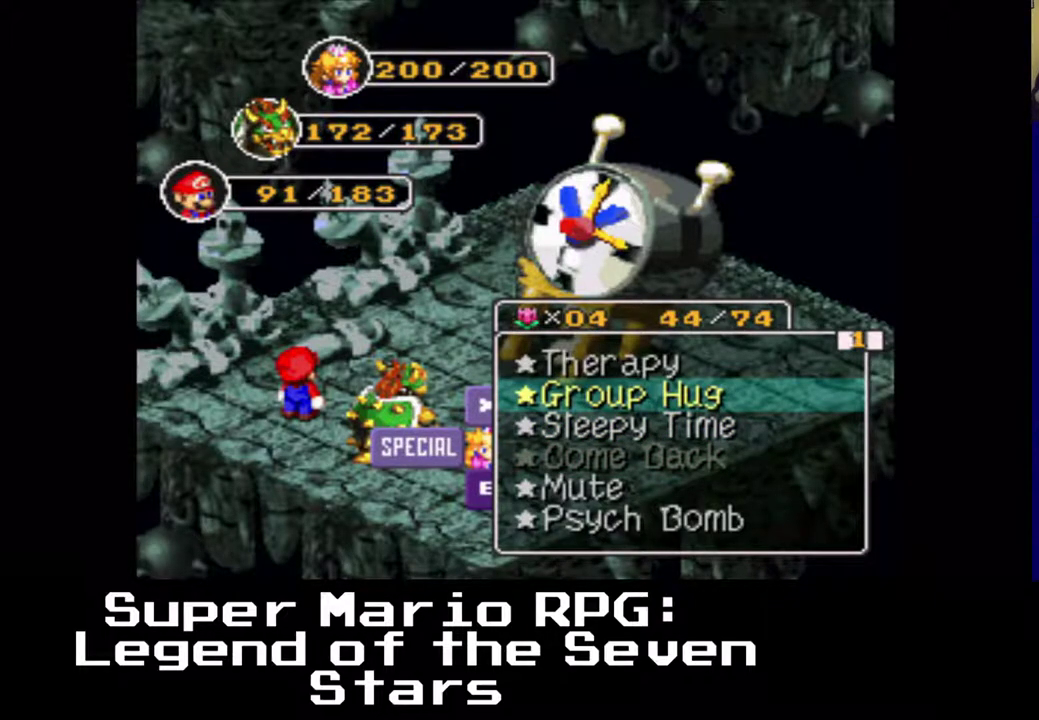
{"buttons": [], "left_stick": "center", "events": []}
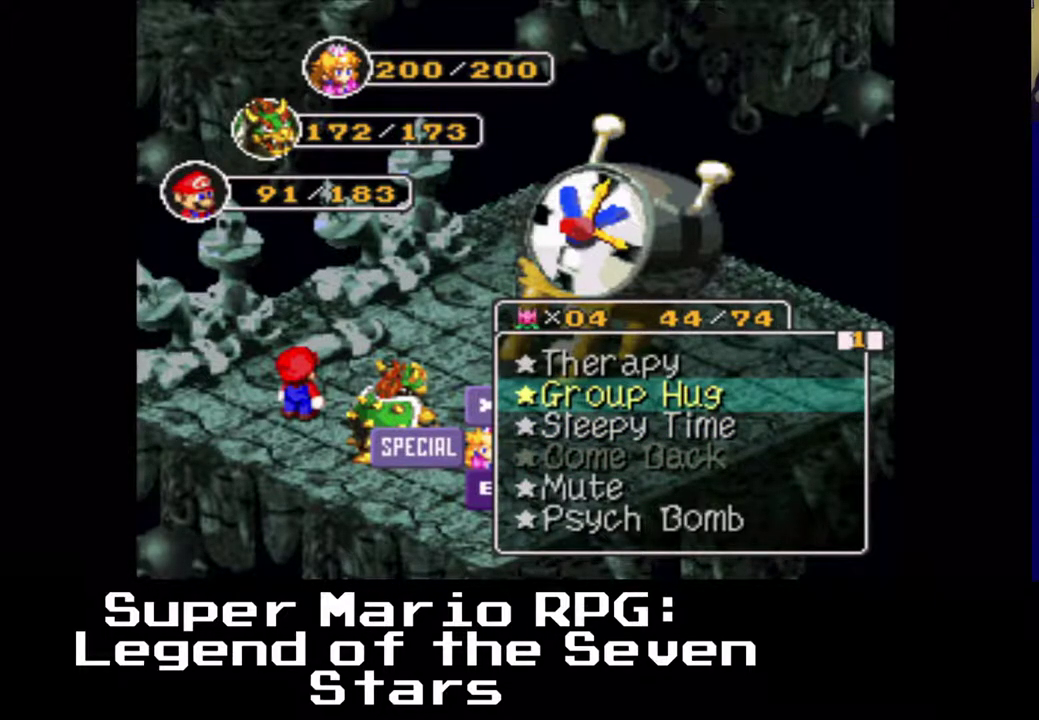
{"buttons": [], "left_stick": "center", "events": []}
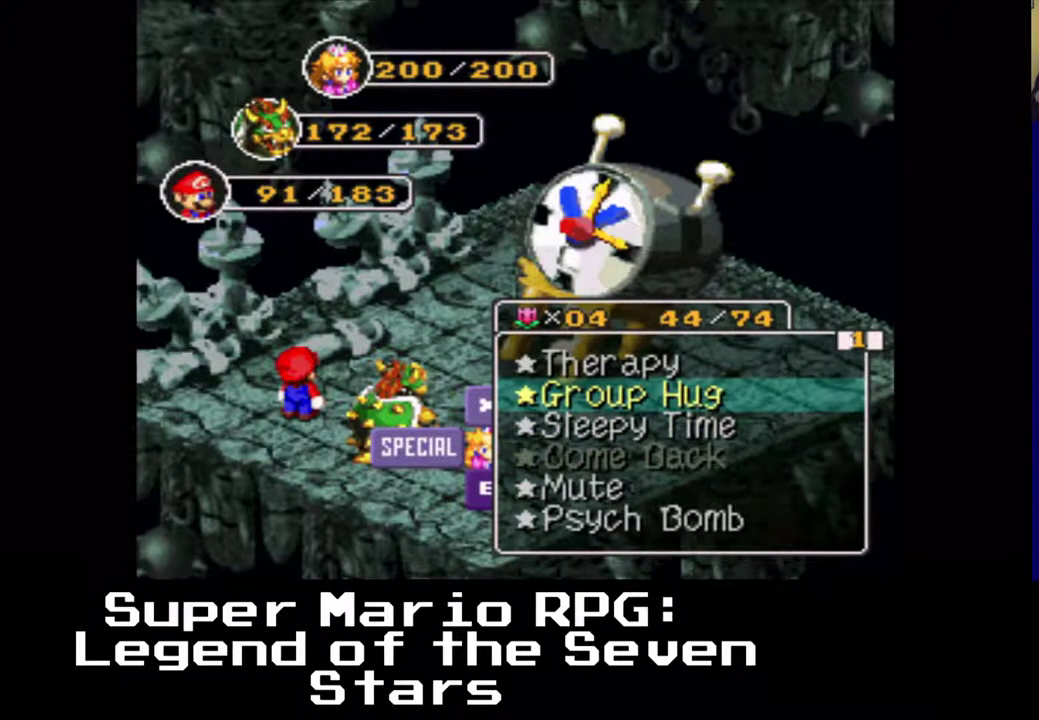
{"buttons": [], "left_stick": "center", "events": []}
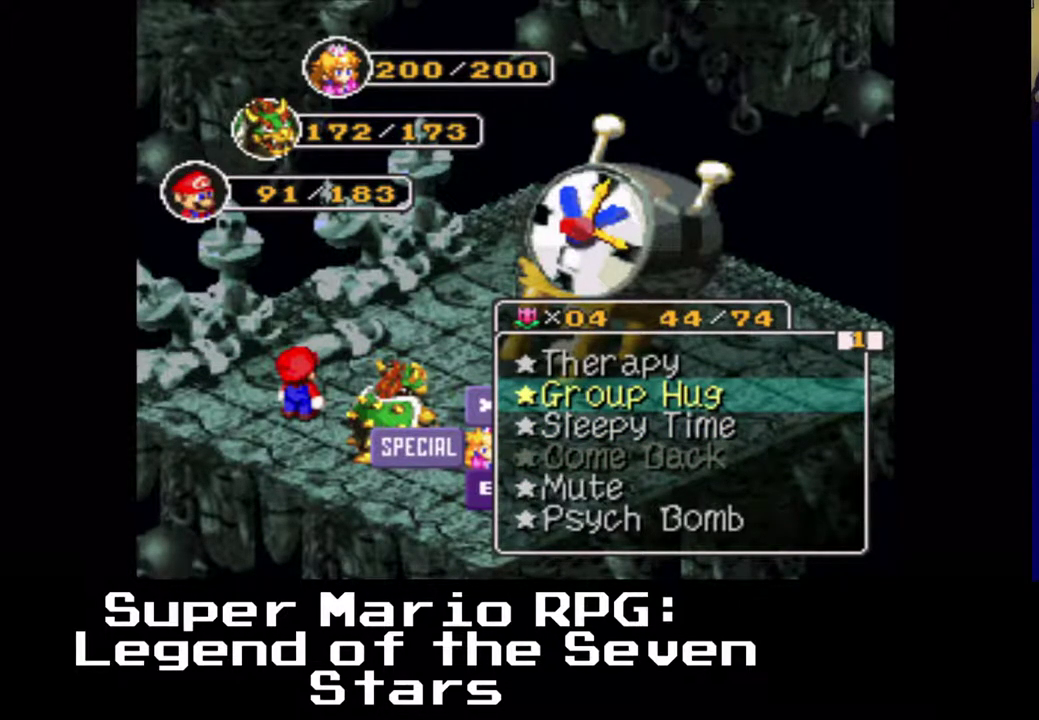
{"buttons": [], "left_stick": "center", "events": []}
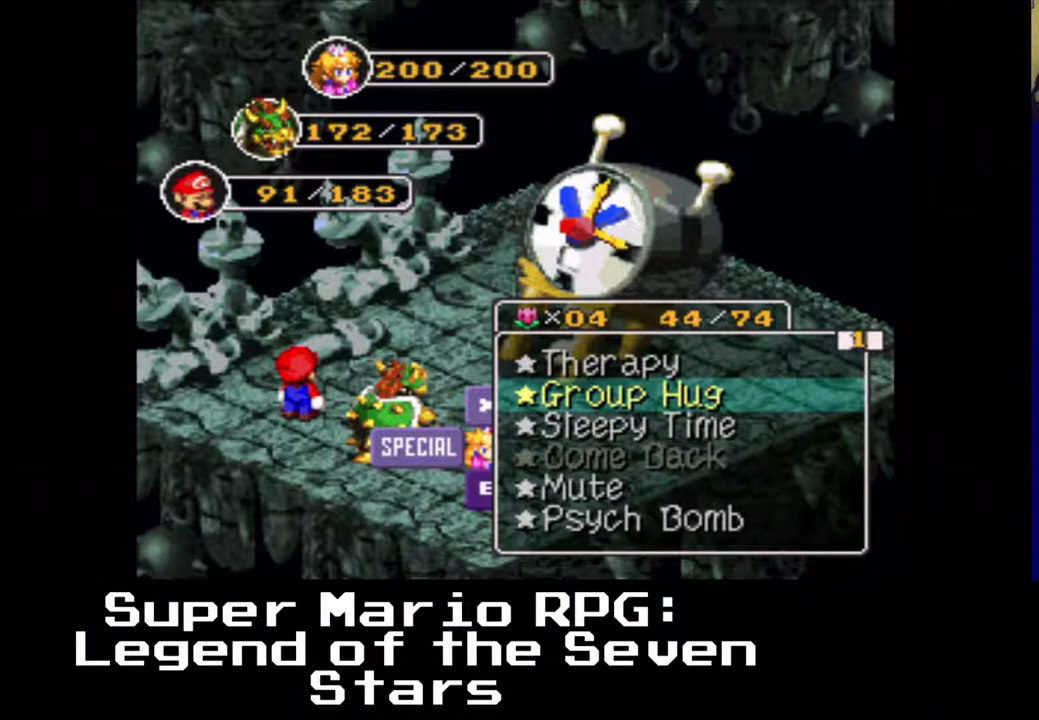
{"buttons": [], "left_stick": "center", "events": [[117, "X", "down"], [217, "X", "up"]]}
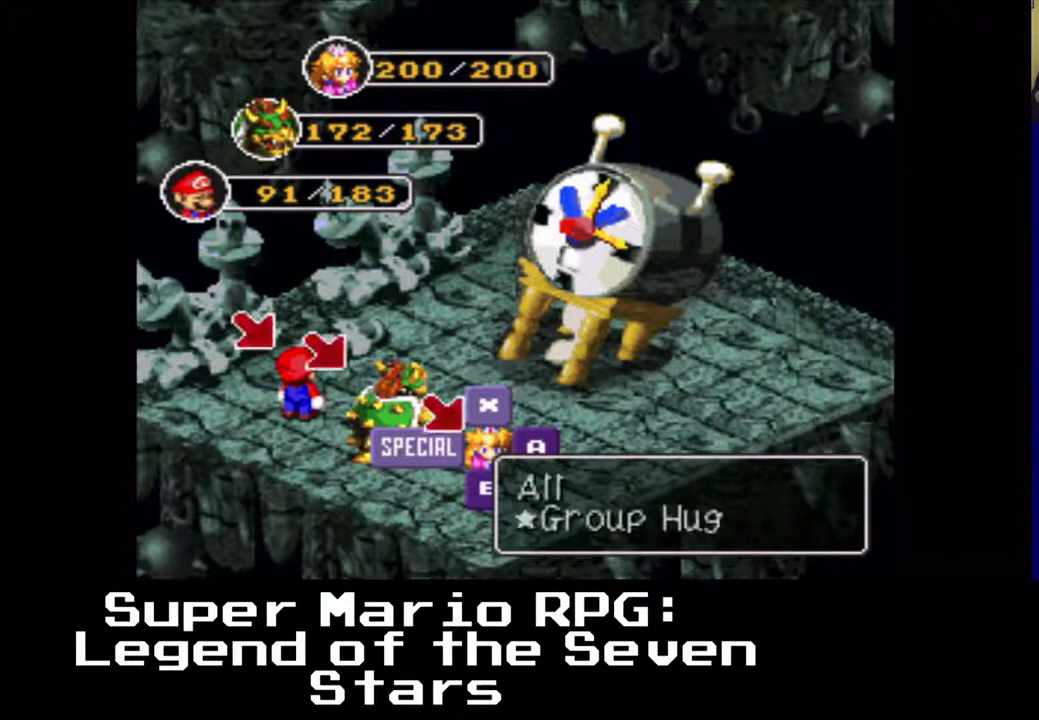
{"buttons": [], "left_stick": "center", "events": []}
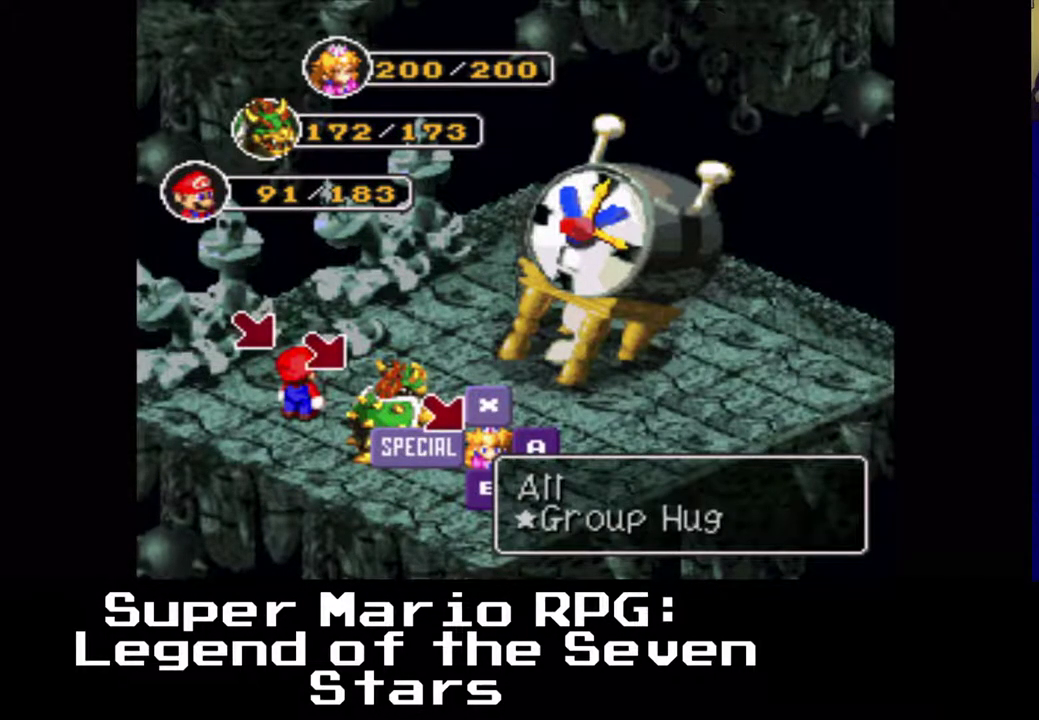
{"buttons": [], "left_stick": "center", "events": [[117, "A", "down"], [233, "A", "up"]]}
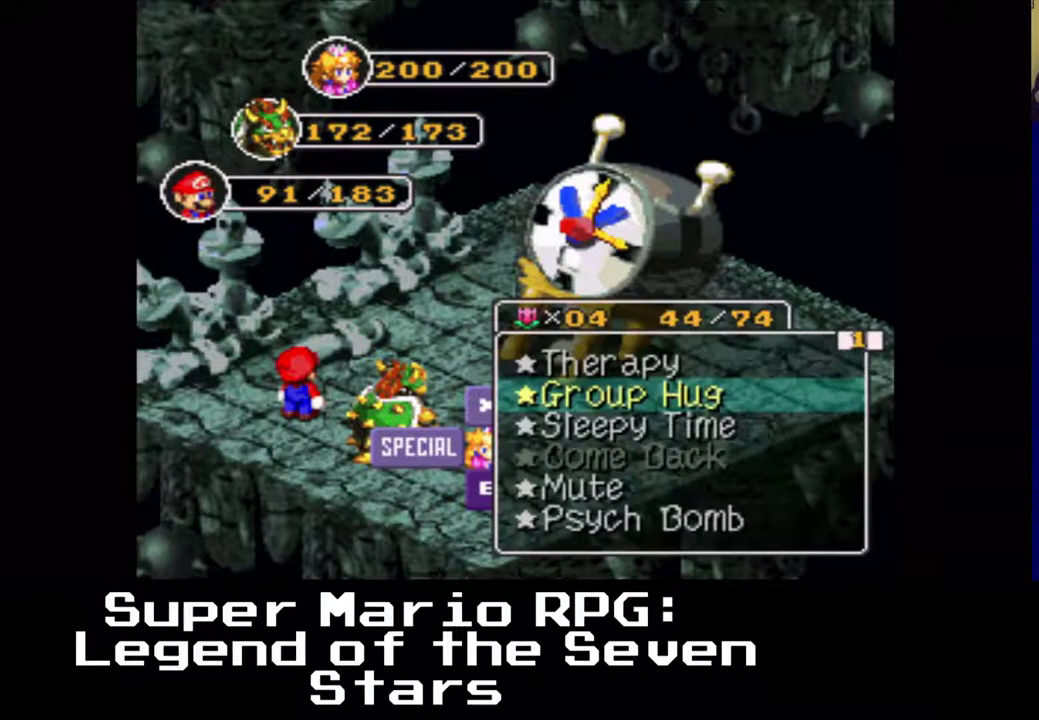
{"buttons": ["DPAD_UP"], "left_stick": "center", "events": [[467, "DPAD_UP", "down"]]}
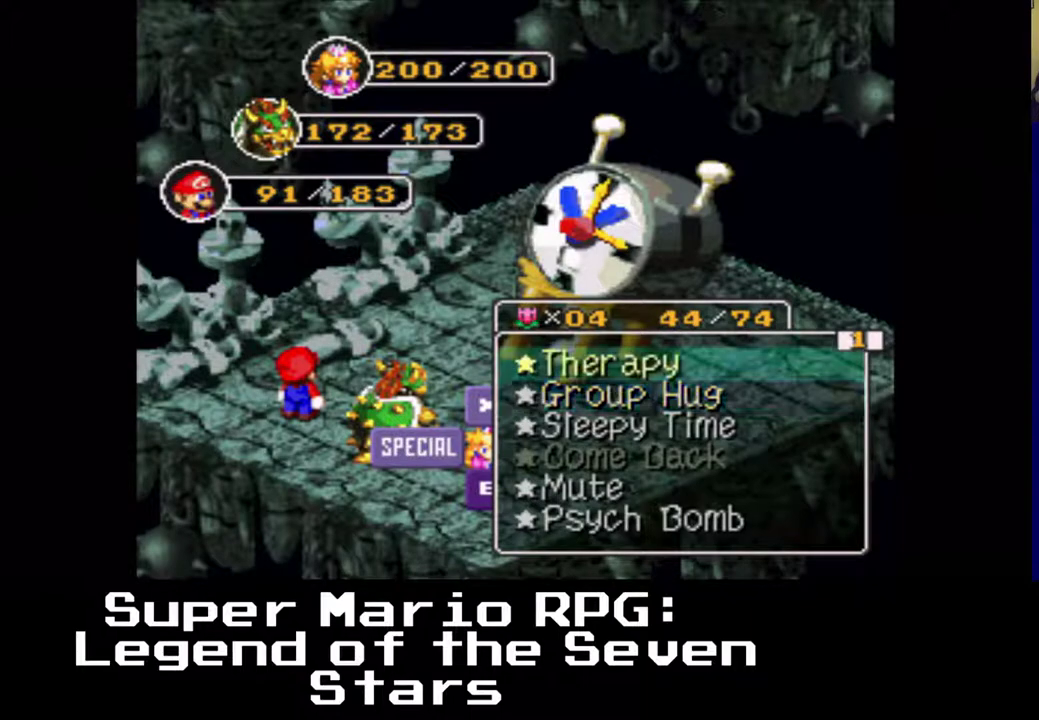
{"buttons": [], "left_stick": "center", "events": [[67, "DPAD_UP", "up"], [167, "DPAD_UP", "down"], [250, "DPAD_UP", "up"]]}
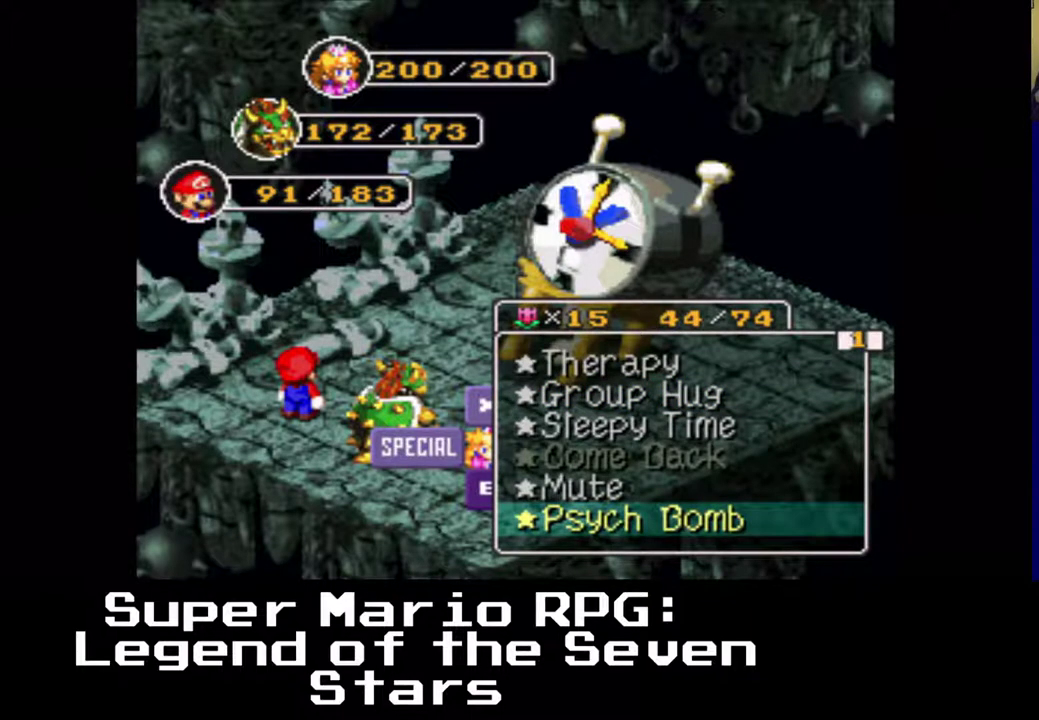
{"buttons": ["B"], "left_stick": "center", "events": [[83, "DPAD_DOWN", "down"], [133, "DPAD_DOWN", "up"], [400, "B", "down"]]}
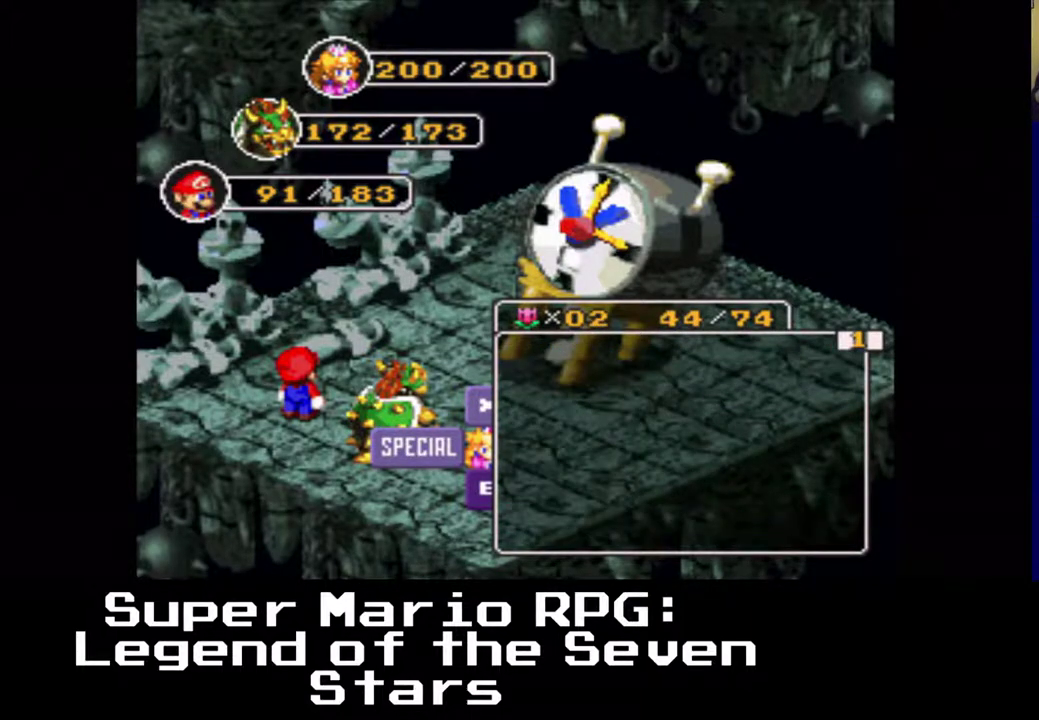
{"buttons": ["DPAD_LEFT"], "left_stick": "center", "events": [[17, "B", "up"], [467, "DPAD_LEFT", "down"]]}
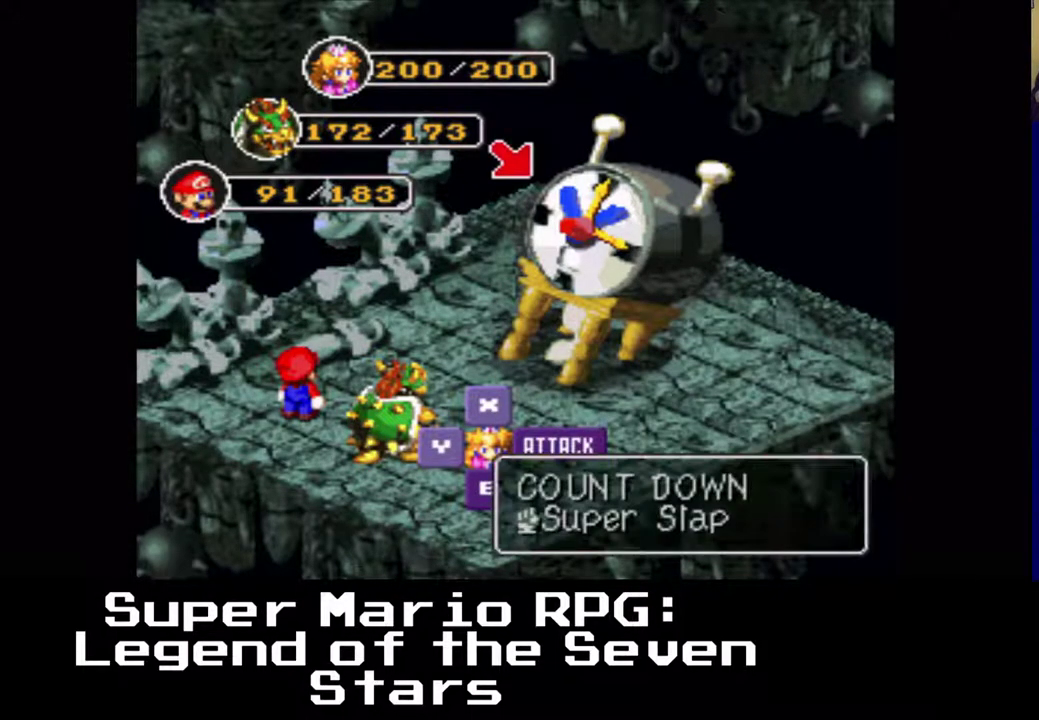
{"buttons": ["X"], "left_stick": "center", "events": [[67, "DPAD_LEFT", "up"], [500, "X", "down"]]}
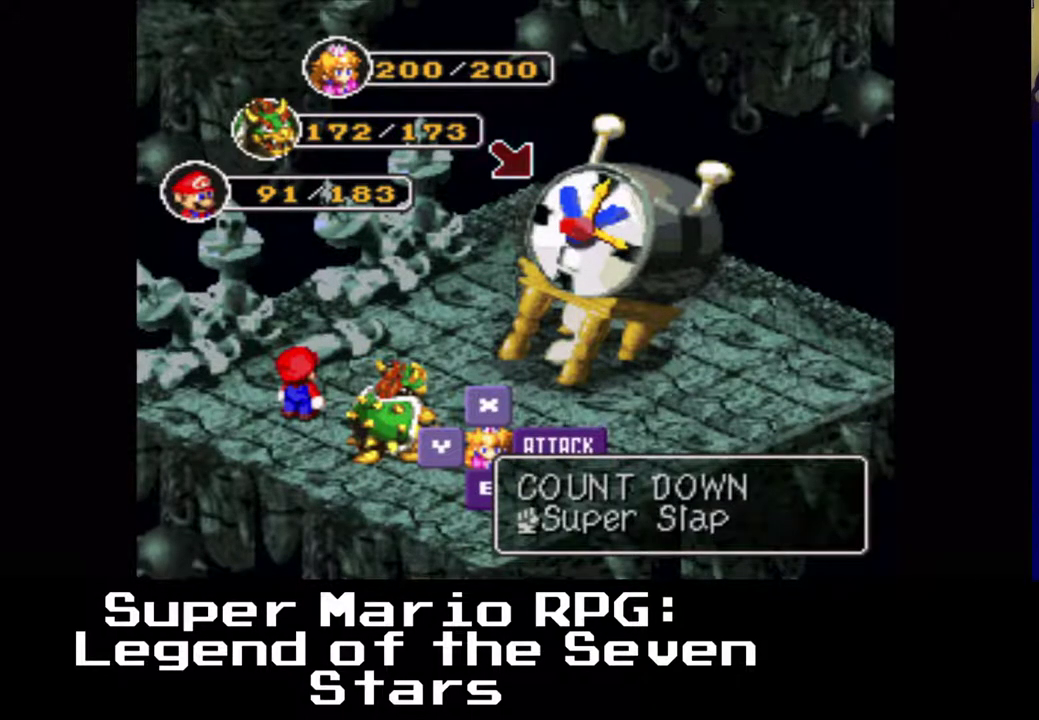
{"buttons": [], "left_stick": "center", "events": [[117, "X", "up"]]}
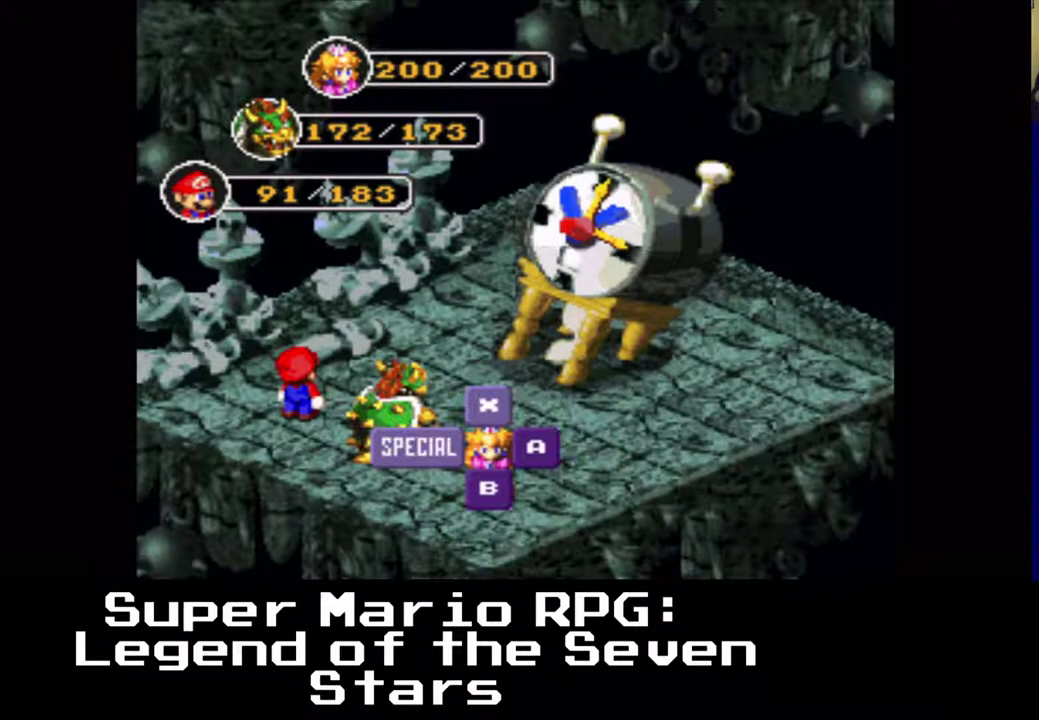
{"buttons": [], "left_stick": "center", "events": []}
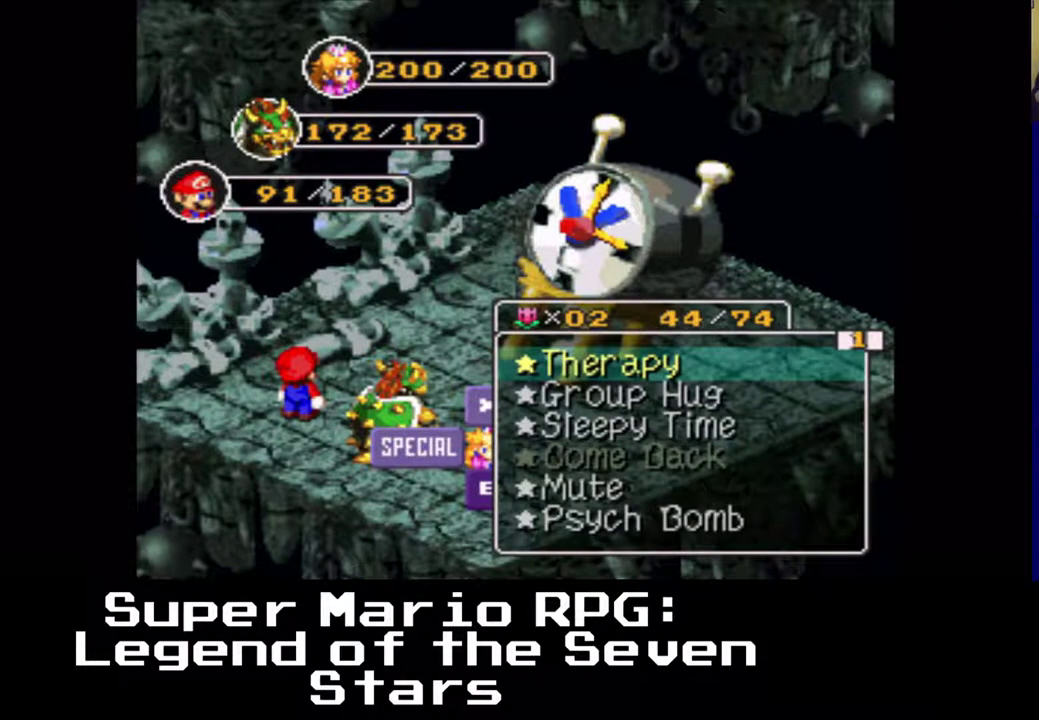
{"buttons": ["DPAD_LEFT"], "left_stick": "center", "events": [[133, "X", "down"], [233, "X", "up"], [500, "DPAD_LEFT", "down"]]}
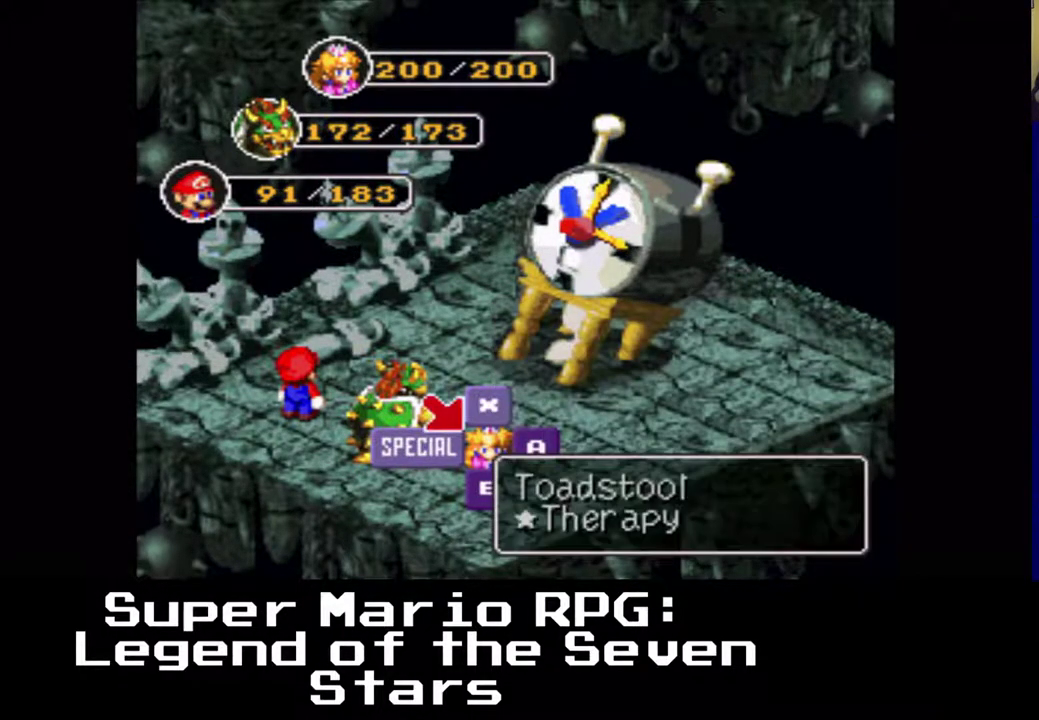
{"buttons": ["X"], "left_stick": "center", "events": [[117, "DPAD_LEFT", "up"], [200, "DPAD_LEFT", "down"], [300, "DPAD_LEFT", "up"], [500, "X", "down"]]}
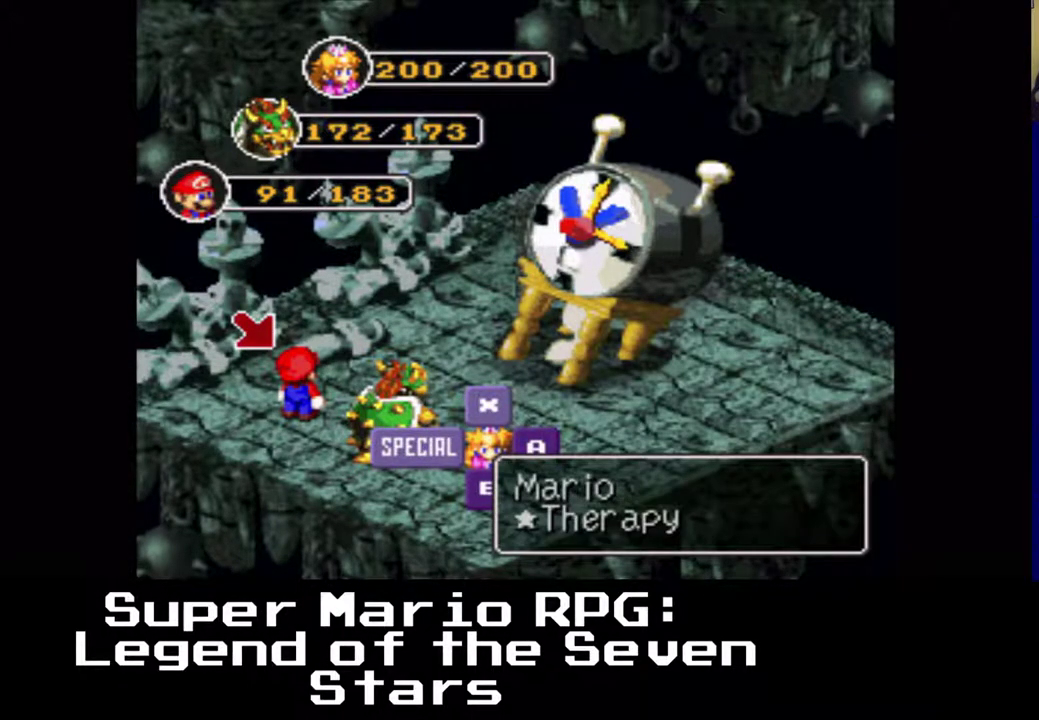
{"buttons": [], "left_stick": "center", "events": [[100, "X", "up"]]}
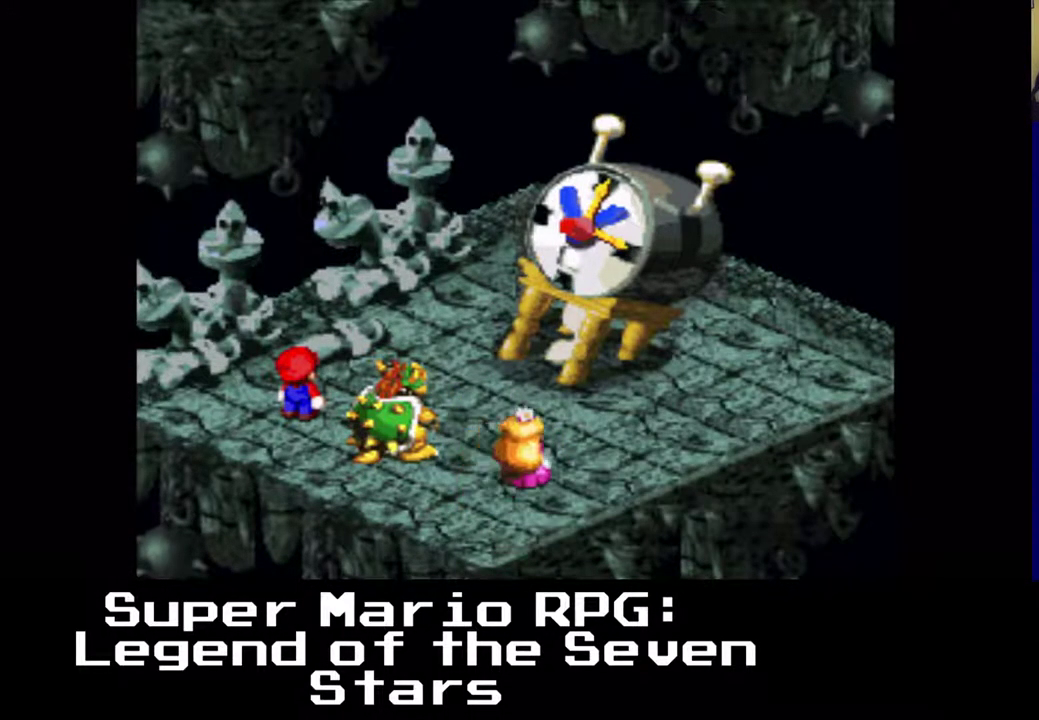
{"buttons": [], "left_stick": "center", "events": []}